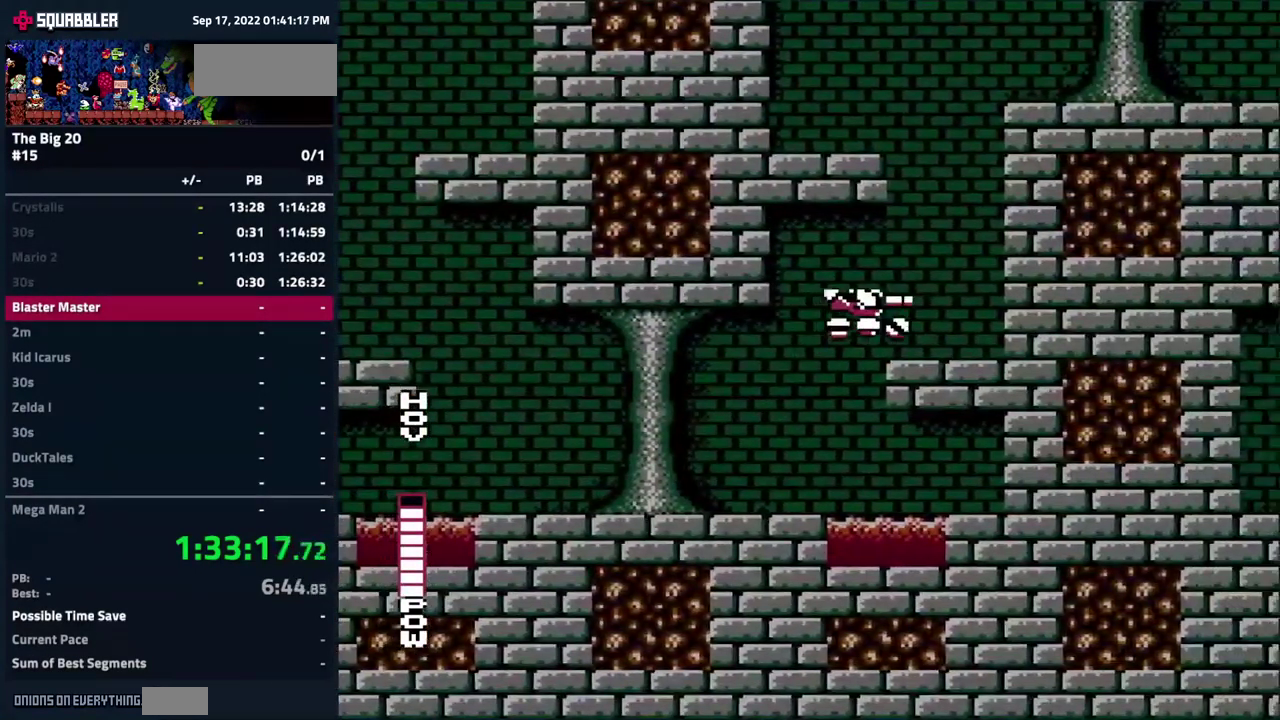
Gameplay with a controller (Nintendo layout); each line is a JSON object with the inputs held at the frame after it. "events" lists button and stick changes between this image and that frame as [ms after this image, input, new state], when the widget could be followed in between. Not read: L3 R3 START.
{"buttons": ["A", "DPAD_LEFT"], "events": [[116, "DPAD_RIGHT", "up"], [150, "A", "down"], [200, "DPAD_LEFT", "down"], [383, "DPAD_LEFT", "up"], [500, "DPAD_LEFT", "down"]]}
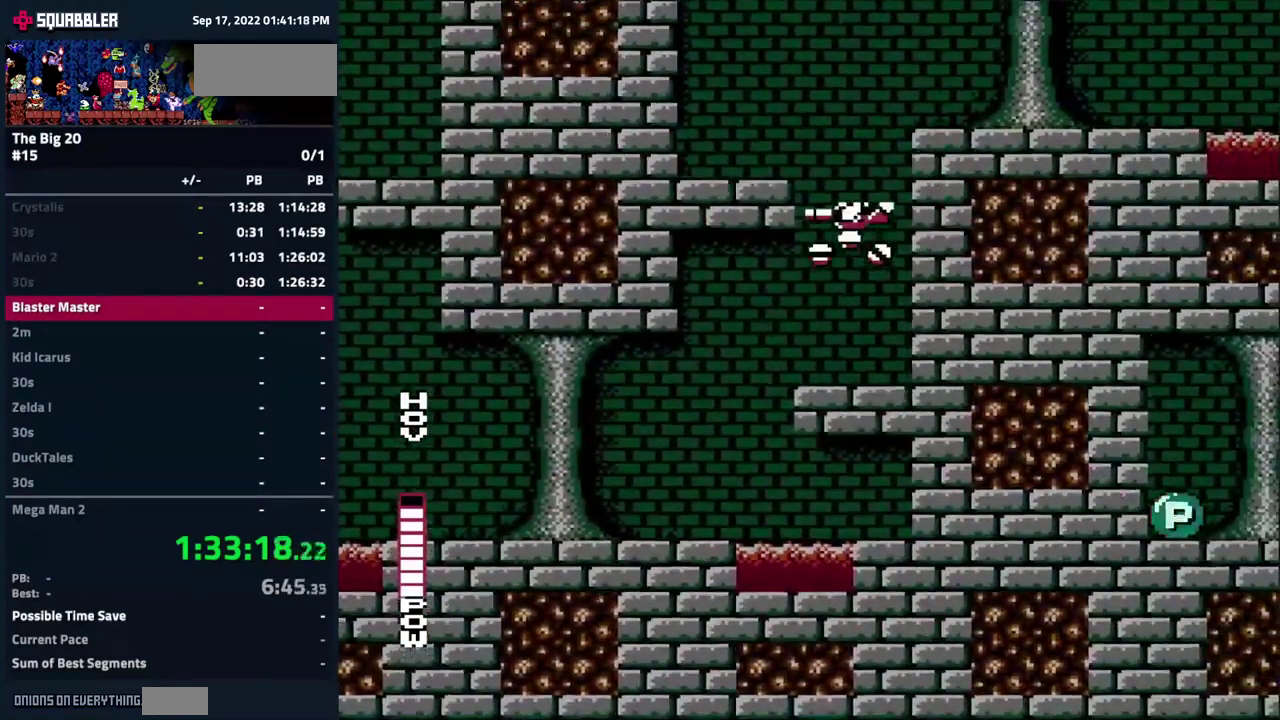
{"buttons": ["DPAD_RIGHT"], "events": [[383, "DPAD_LEFT", "up"], [433, "A", "up"], [483, "DPAD_RIGHT", "down"]]}
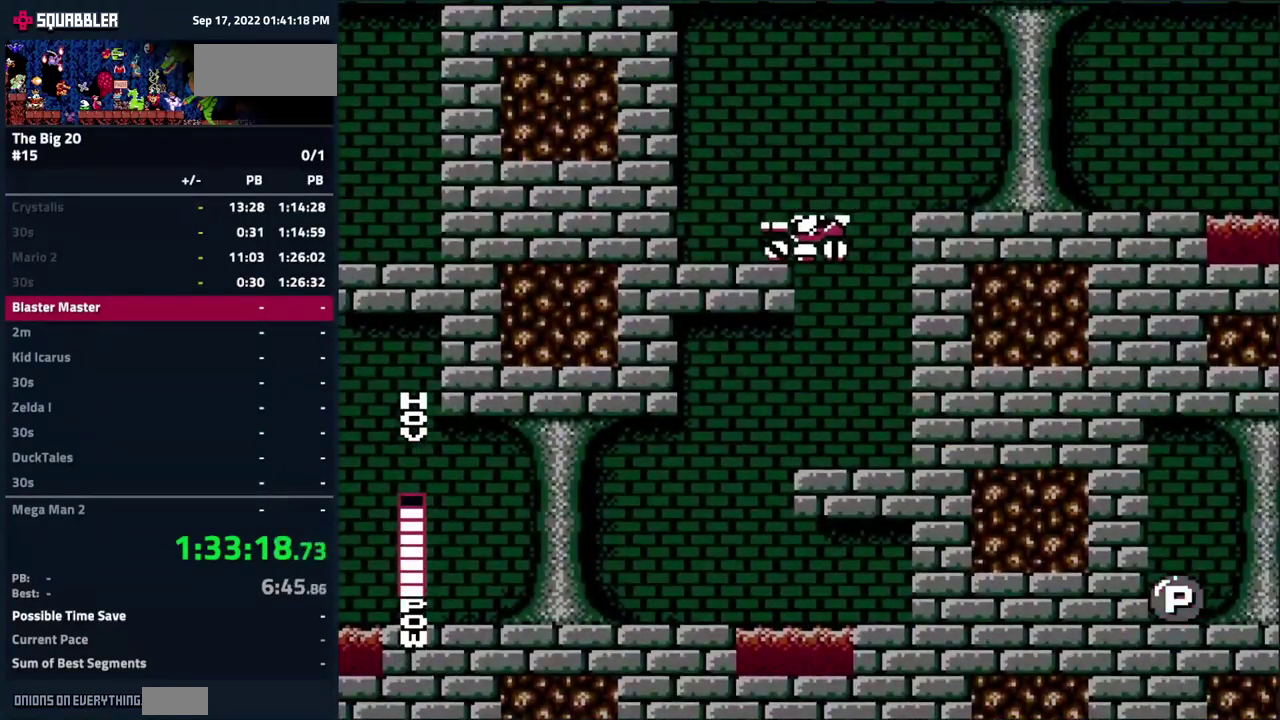
{"buttons": ["B", "DPAD_RIGHT"], "events": [[33, "A", "down"], [100, "B", "down"], [333, "A", "up"], [350, "B", "up"], [483, "B", "down"]]}
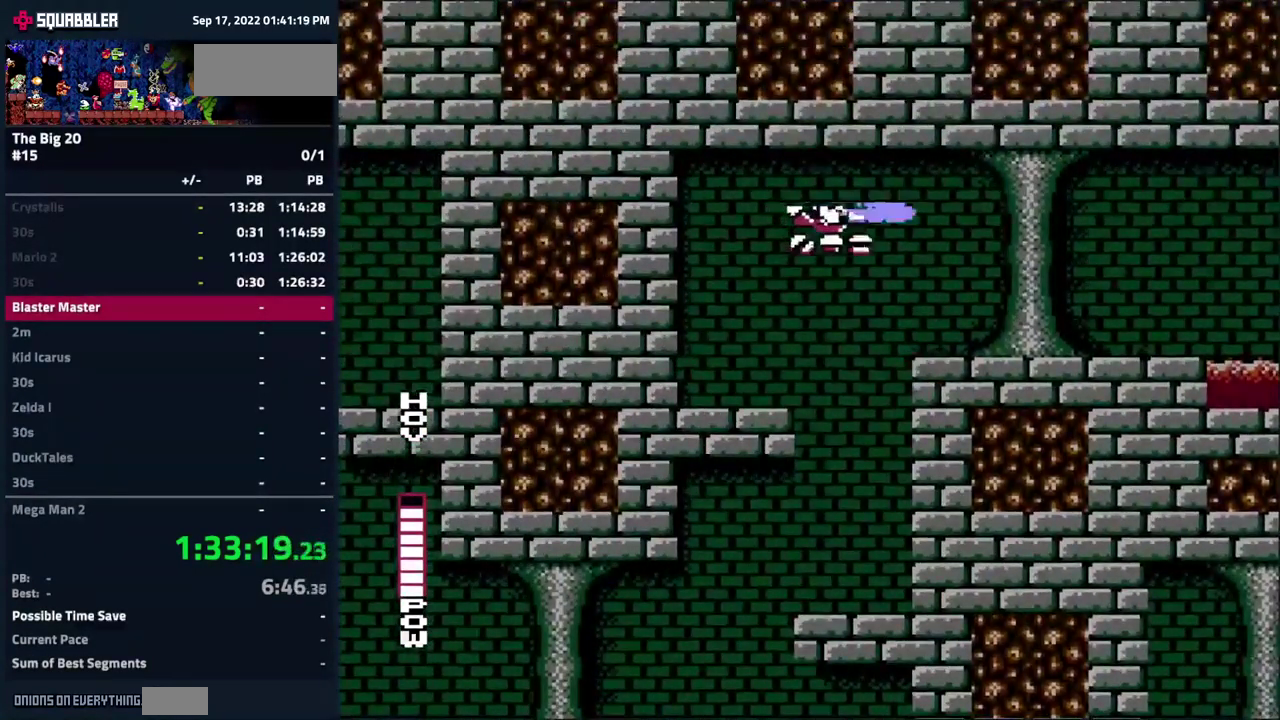
{"buttons": [], "events": [[266, "B", "up"], [333, "B", "down"], [433, "B", "up"], [466, "DPAD_RIGHT", "up"]]}
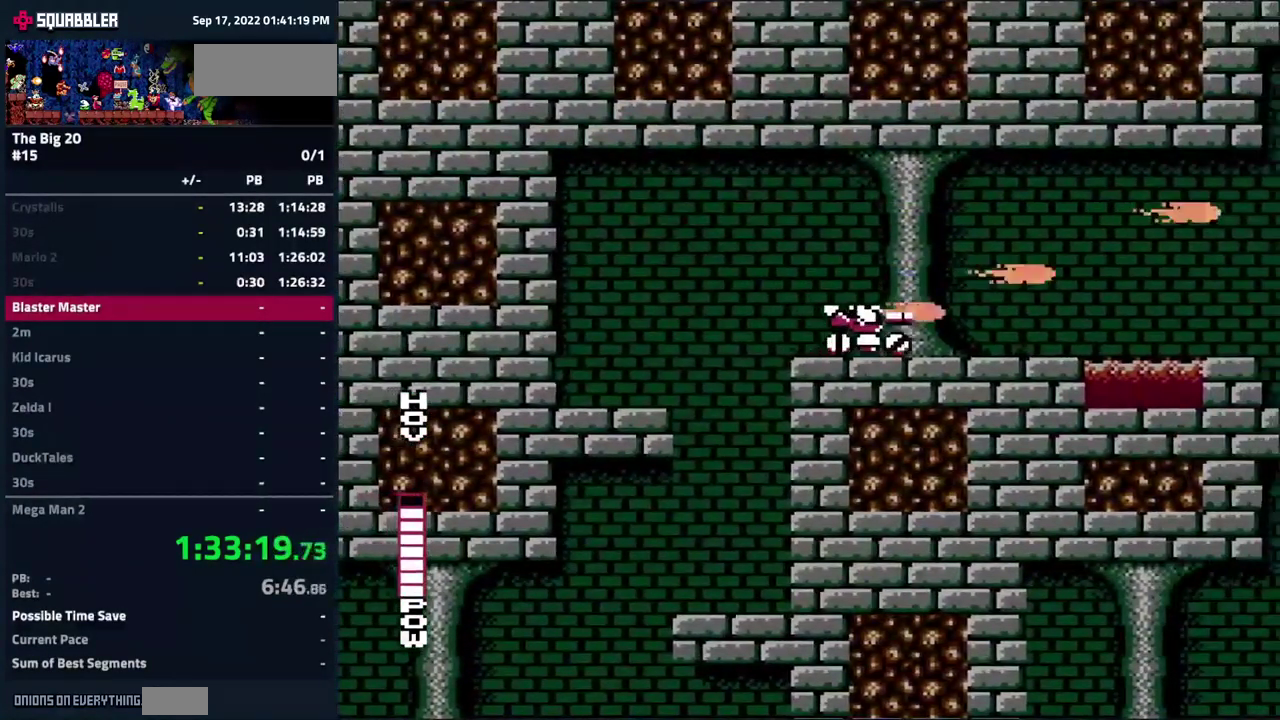
{"buttons": ["A", "B", "DPAD_RIGHT"], "events": [[50, "B", "down"], [150, "DPAD_RIGHT", "down"], [367, "A", "down"]]}
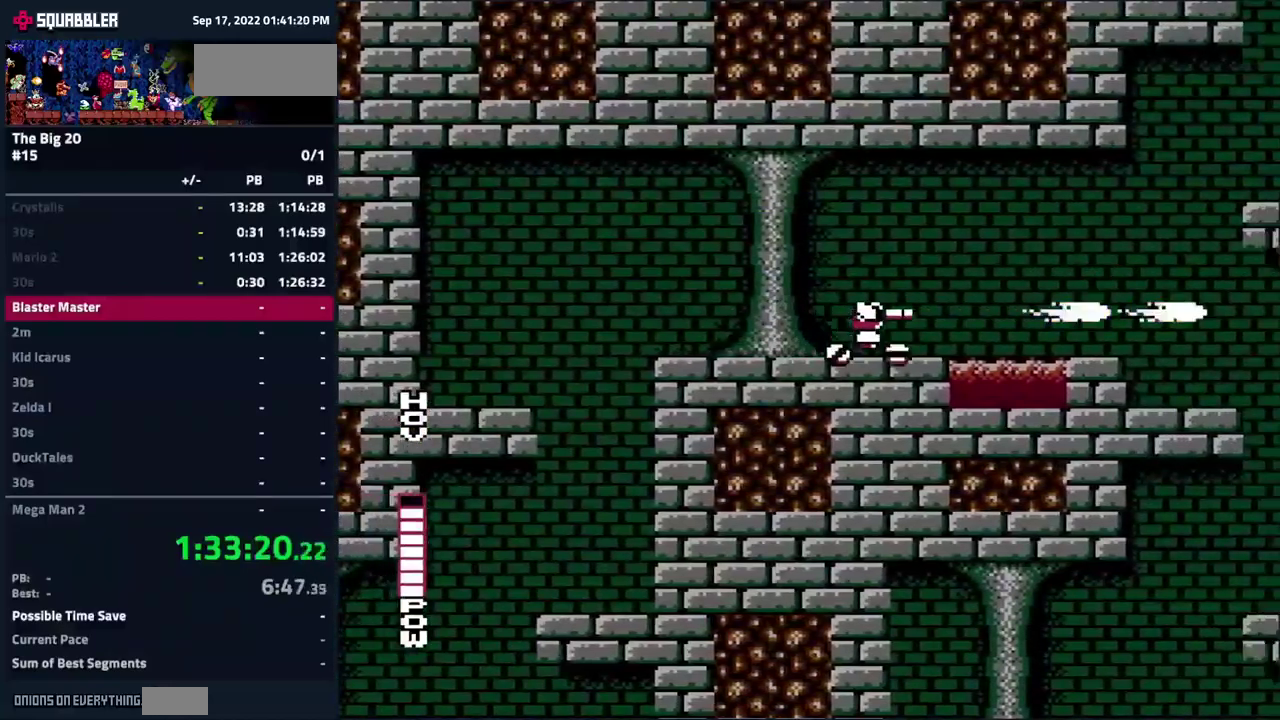
{"buttons": ["B"], "events": [[100, "DPAD_RIGHT", "up"], [483, "A", "up"]]}
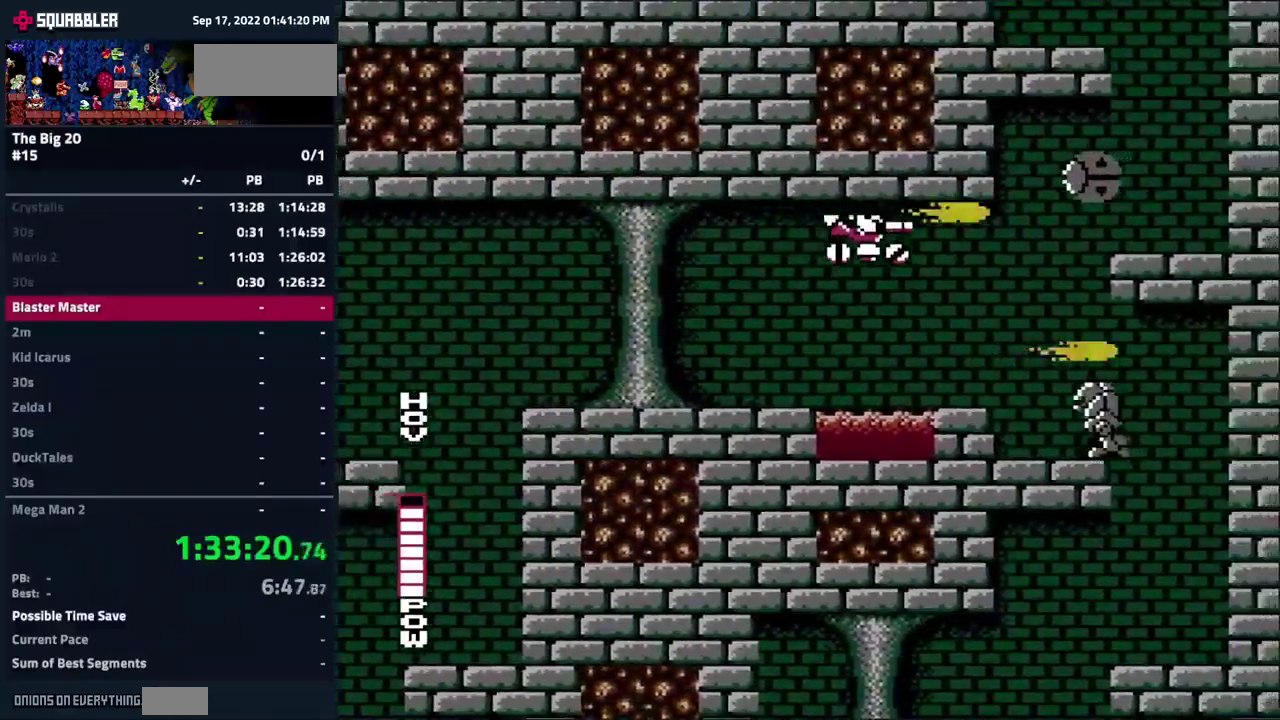
{"buttons": ["A", "DPAD_RIGHT"], "events": [[67, "DPAD_LEFT", "down"], [233, "DPAD_LEFT", "up"], [417, "A", "down"], [483, "B", "up"], [483, "DPAD_RIGHT", "down"]]}
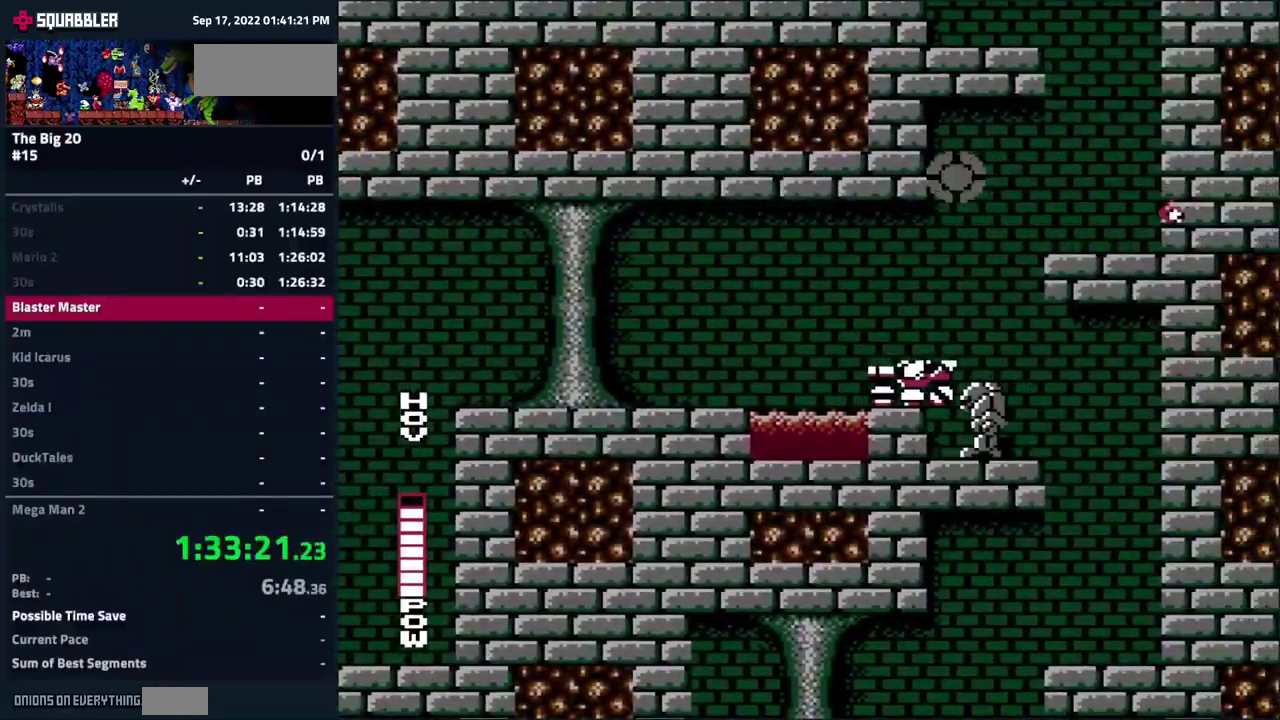
{"buttons": ["A", "DPAD_UP", "DPAD_RIGHT"], "events": [[117, "DPAD_UP", "down"], [250, "B", "down"], [483, "B", "up"]]}
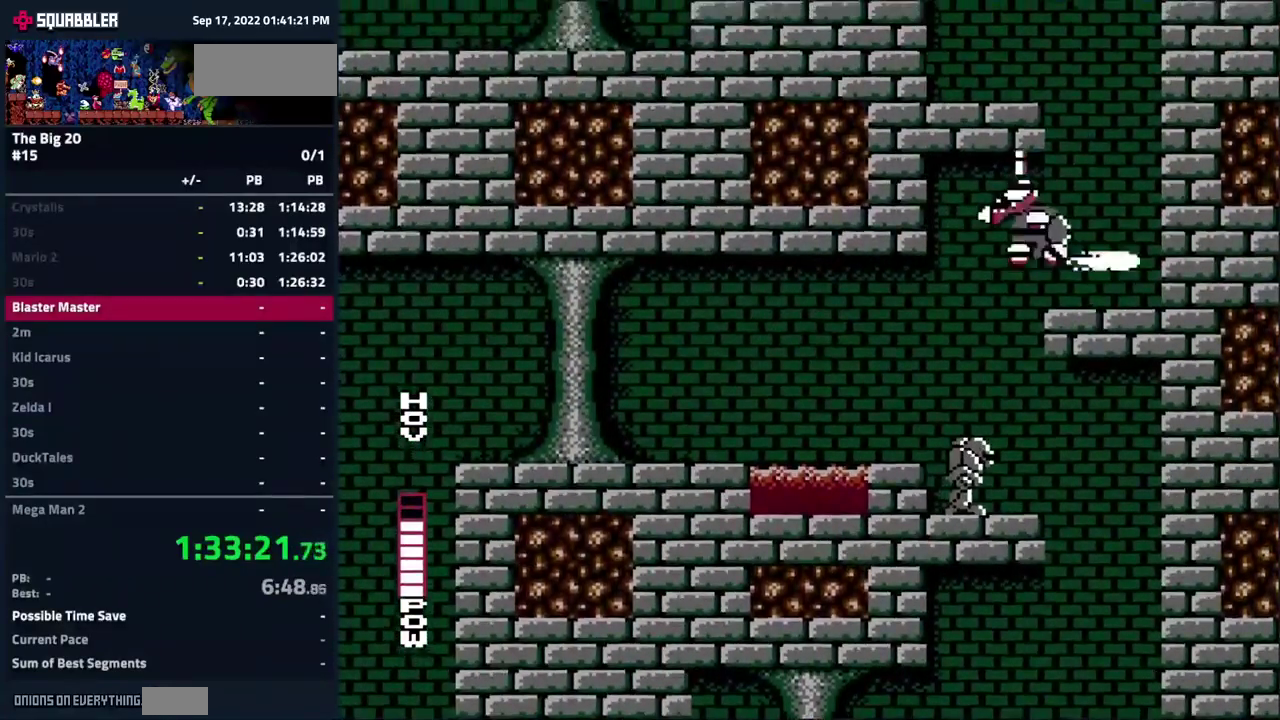
{"buttons": ["B", "DPAD_UP"], "events": [[50, "B", "down"], [50, "DPAD_UP", "up"], [167, "DPAD_RIGHT", "up"], [283, "DPAD_UP", "down"], [367, "B", "up"], [417, "A", "up"], [433, "B", "down"]]}
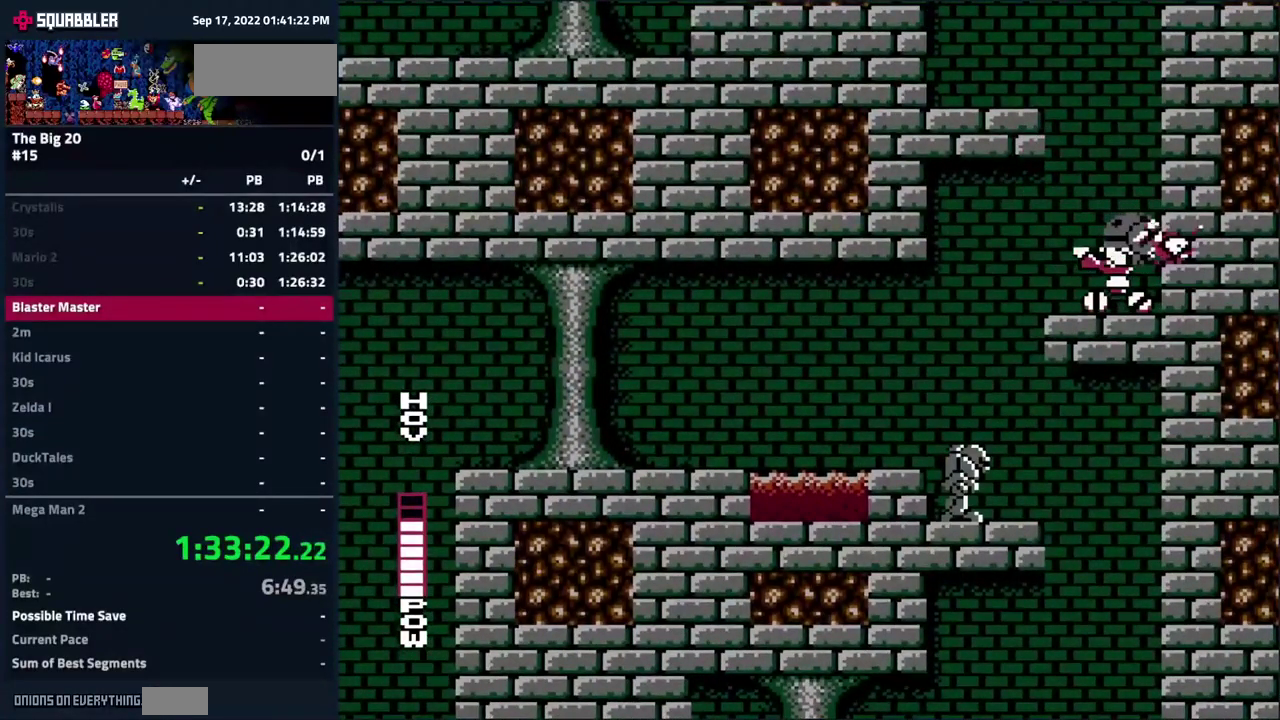
{"buttons": ["A", "DPAD_UP"], "events": [[17, "B", "up"], [83, "B", "down"], [167, "B", "up"], [233, "DPAD_UP", "up"], [300, "A", "down"], [500, "DPAD_UP", "down"]]}
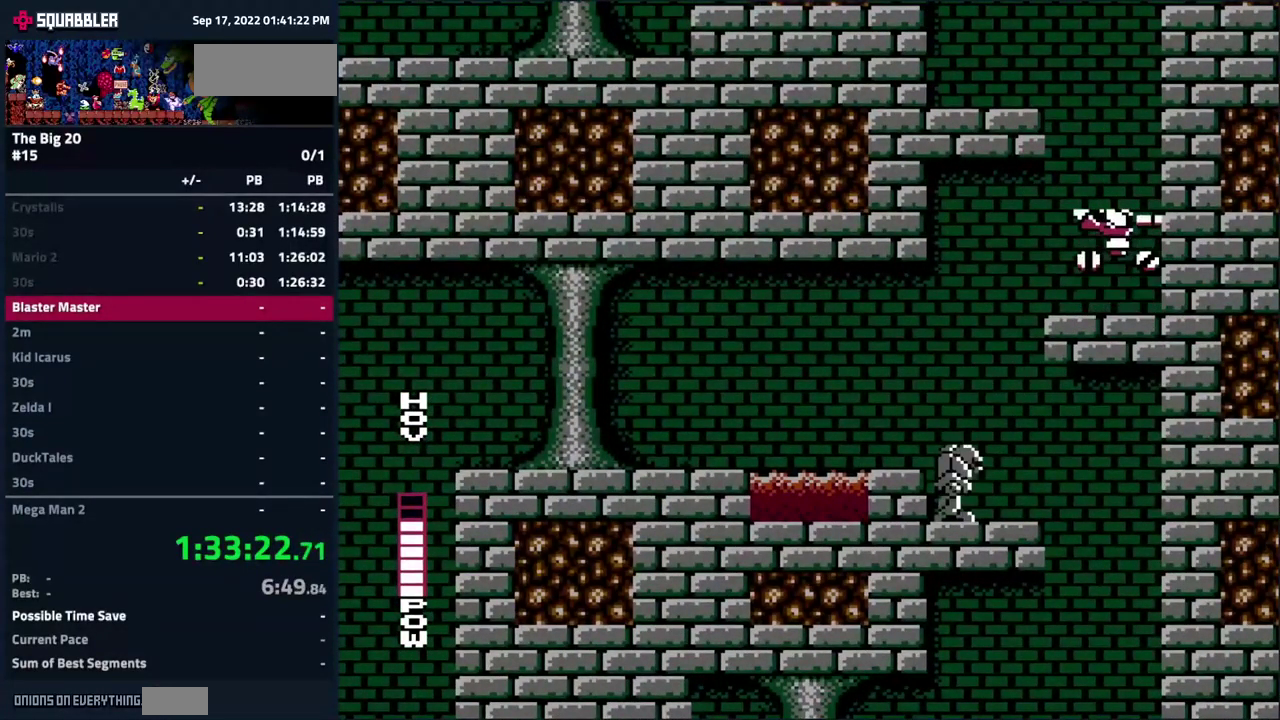
{"buttons": ["A", "DPAD_UP", "DPAD_LEFT"], "events": [[33, "DPAD_LEFT", "down"], [300, "B", "down"], [500, "B", "up"]]}
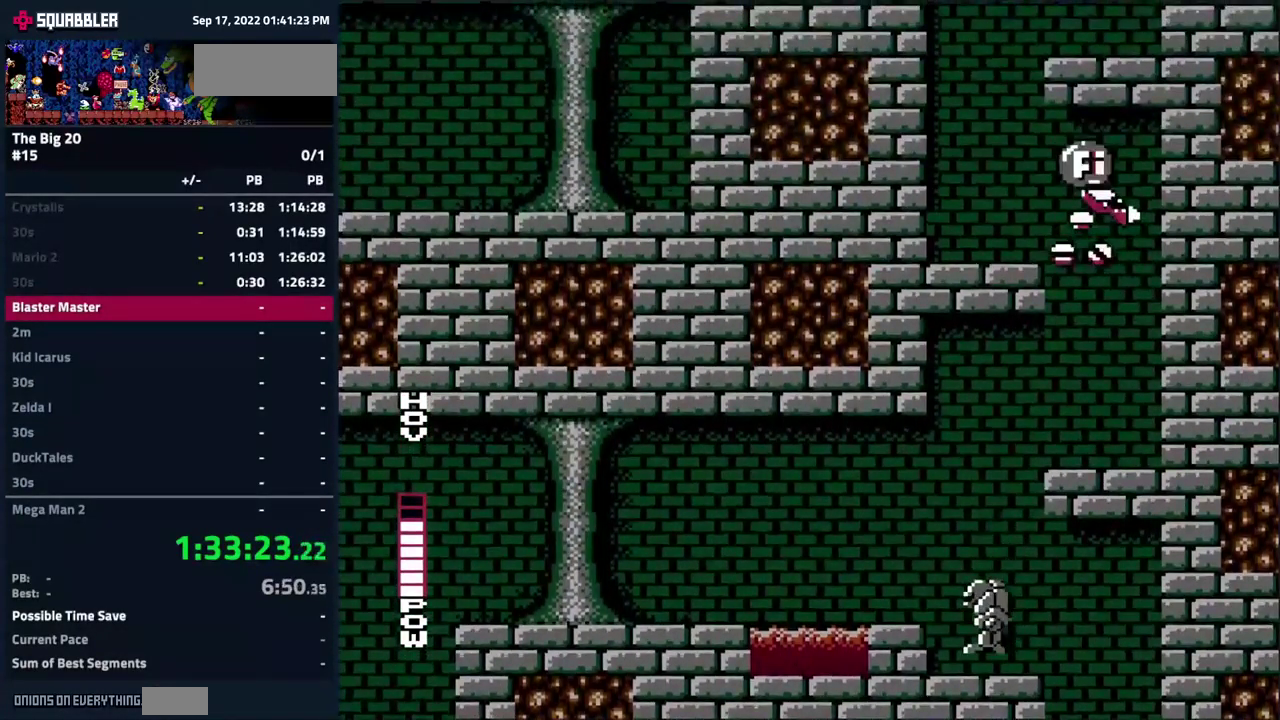
{"buttons": ["A", "DPAD_UP", "DPAD_RIGHT"], "events": [[250, "DPAD_LEFT", "up"], [350, "DPAD_RIGHT", "down"]]}
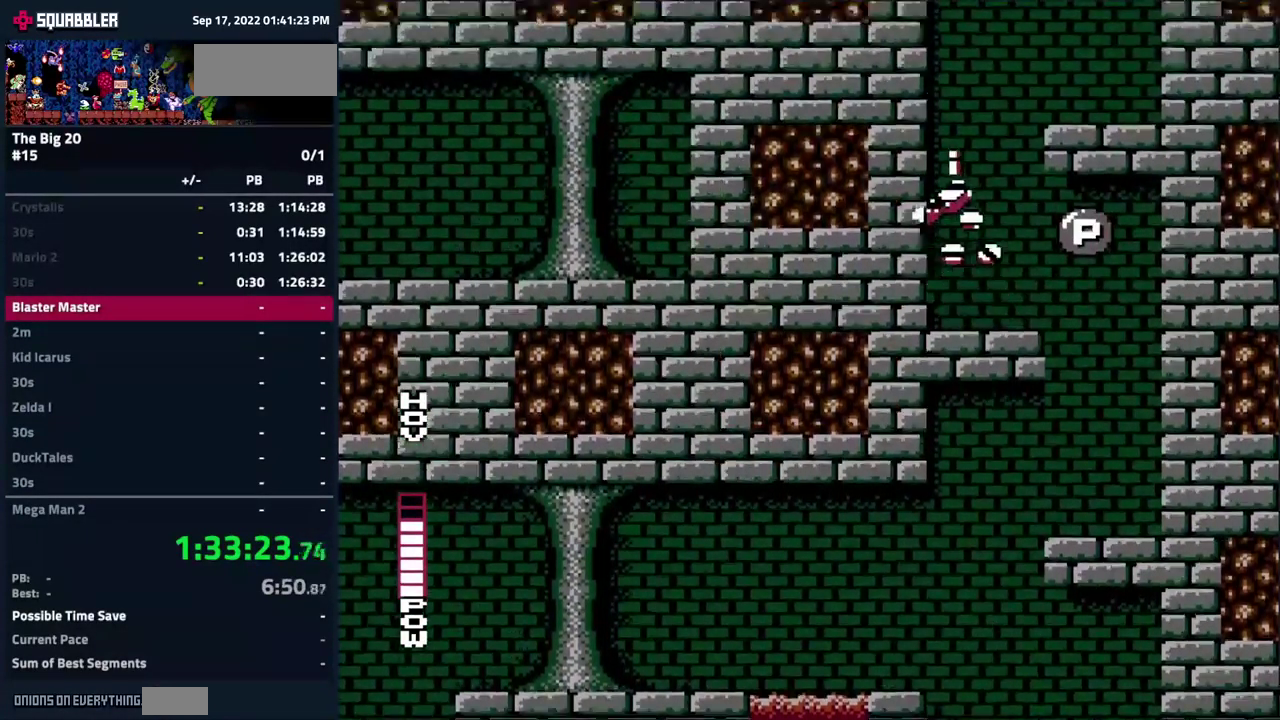
{"buttons": ["A", "DPAD_UP", "DPAD_RIGHT"], "events": []}
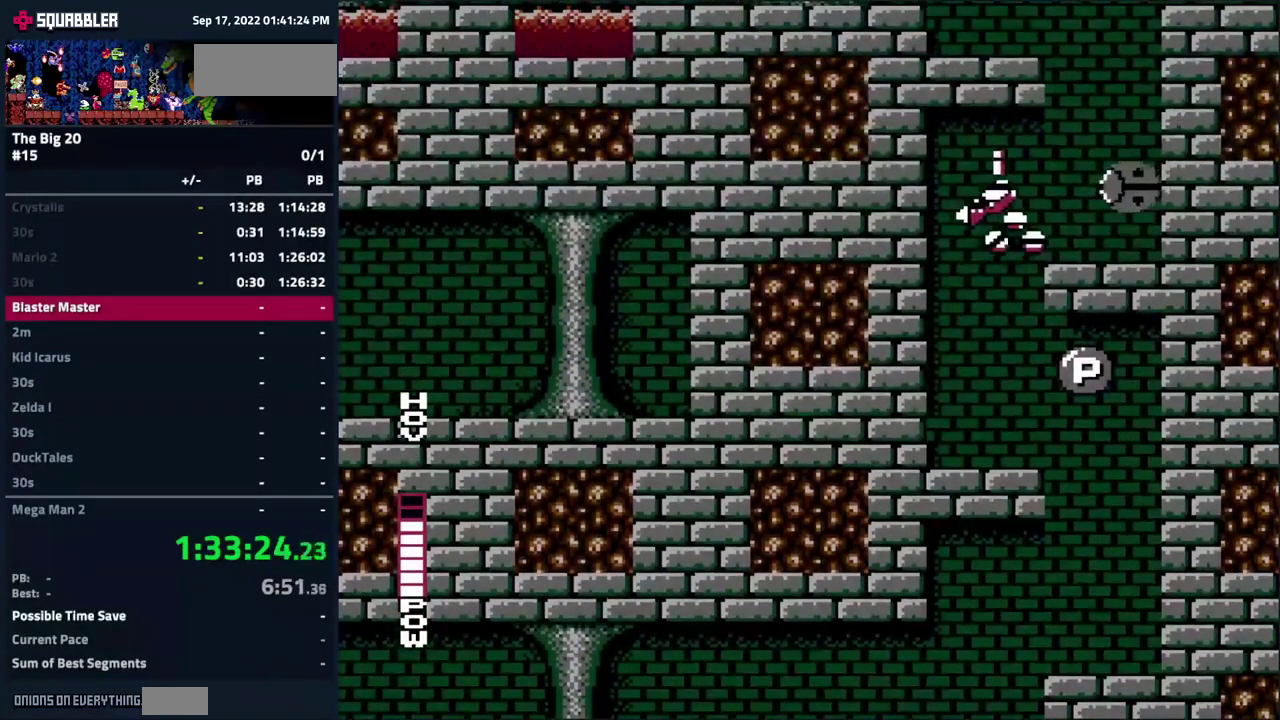
{"buttons": ["A", "DPAD_UP", "DPAD_LEFT"], "events": [[100, "A", "up"], [183, "B", "down"], [317, "A", "down"], [317, "B", "up"], [317, "DPAD_RIGHT", "up"], [417, "DPAD_LEFT", "down"]]}
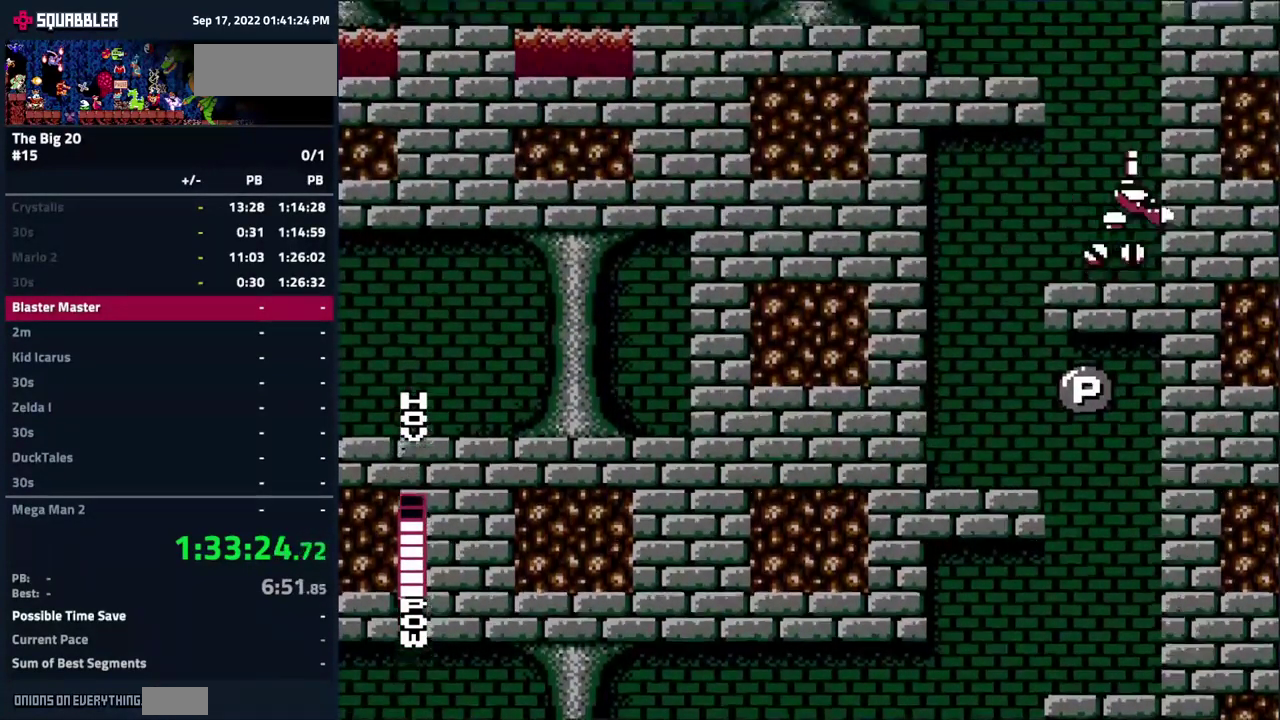
{"buttons": ["A", "DPAD_UP", "DPAD_LEFT"], "events": [[334, "B", "down"], [484, "B", "up"]]}
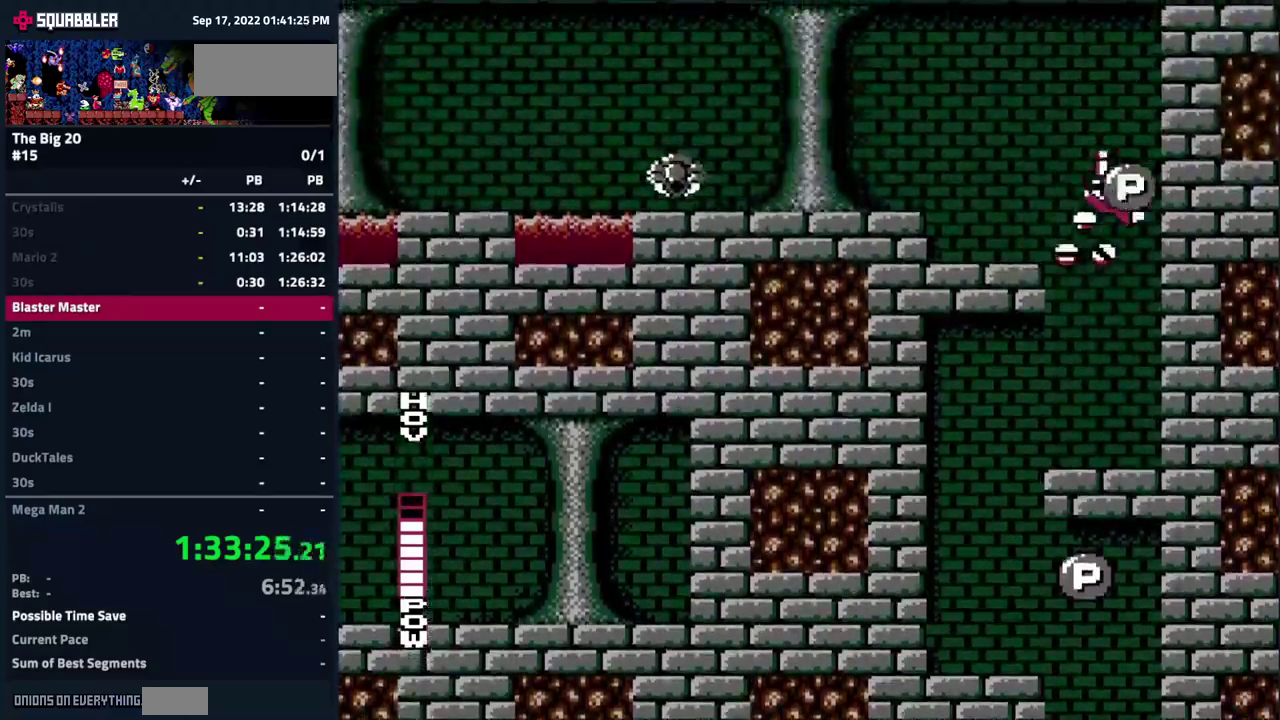
{"buttons": [], "events": [[50, "DPAD_UP", "up"], [367, "B", "down"], [467, "B", "up"], [467, "DPAD_LEFT", "up"], [484, "A", "up"]]}
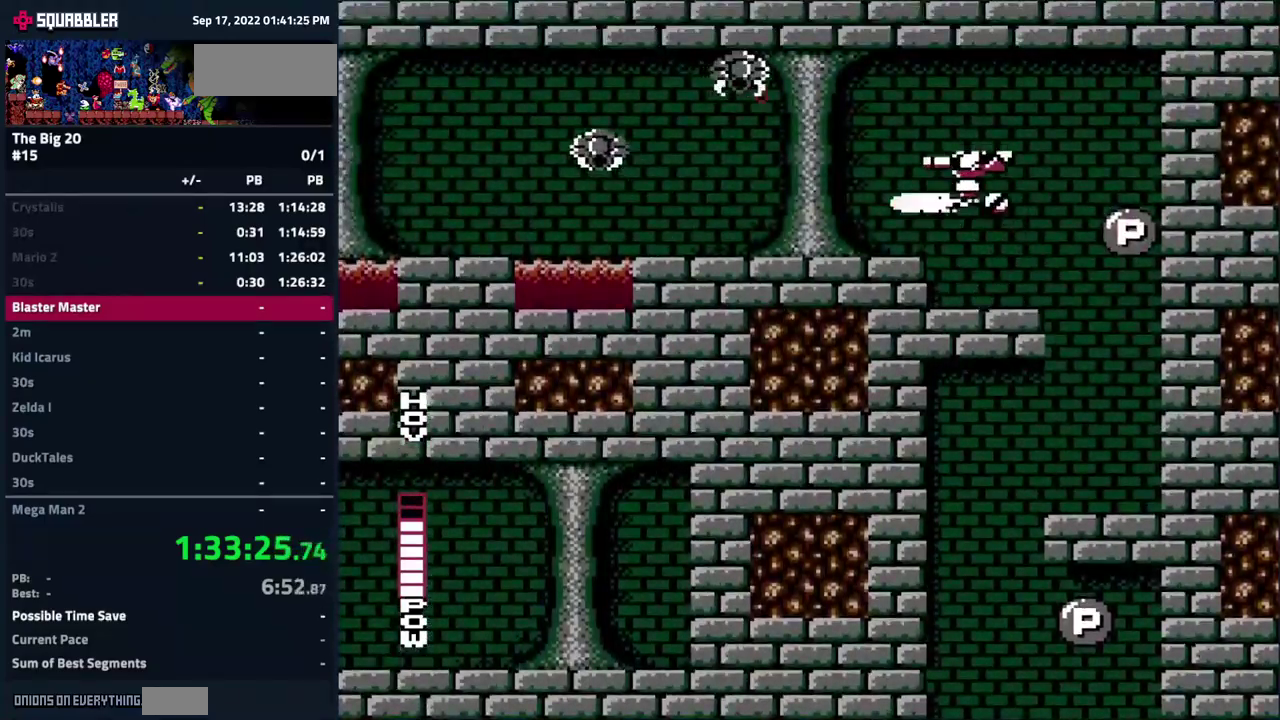
{"buttons": [], "events": [[67, "B", "down"], [150, "B", "up"], [234, "B", "down"], [317, "B", "up"], [400, "B", "down"], [500, "B", "up"]]}
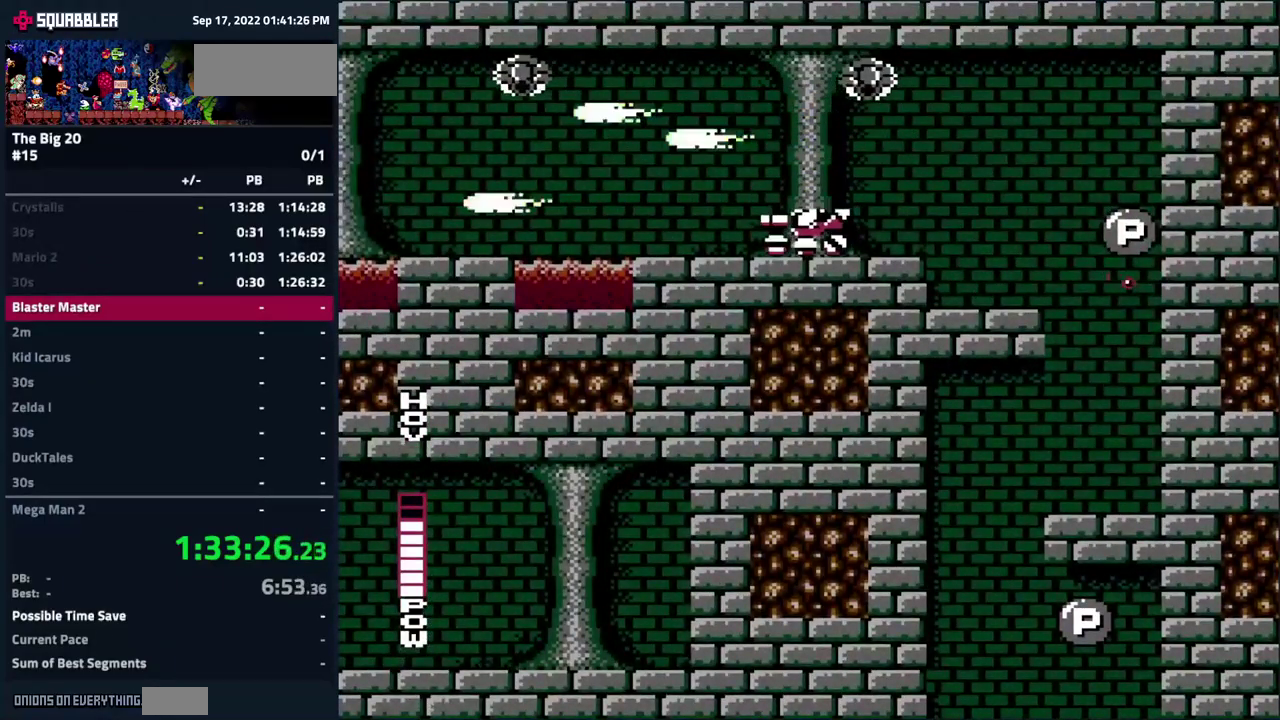
{"buttons": ["A"], "events": [[100, "DPAD_LEFT", "down"], [250, "A", "down"], [384, "DPAD_LEFT", "up"]]}
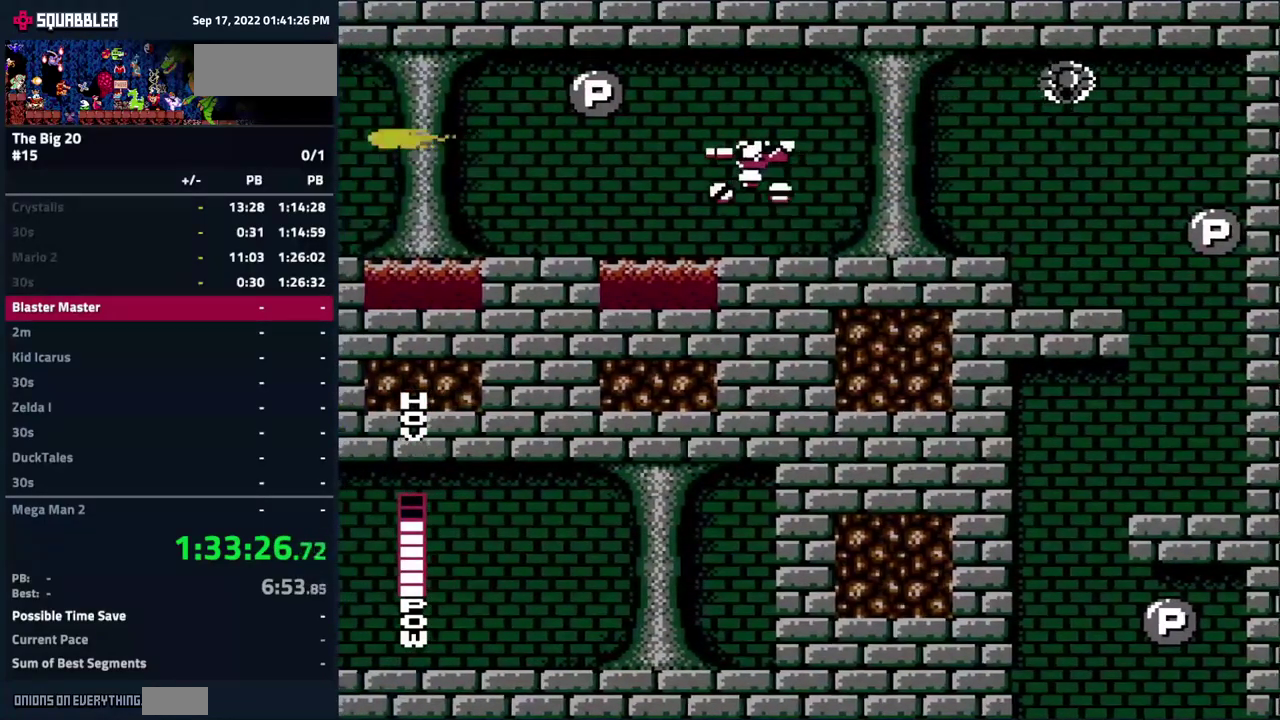
{"buttons": [], "events": [[400, "B", "down"], [467, "A", "up"], [500, "B", "up"]]}
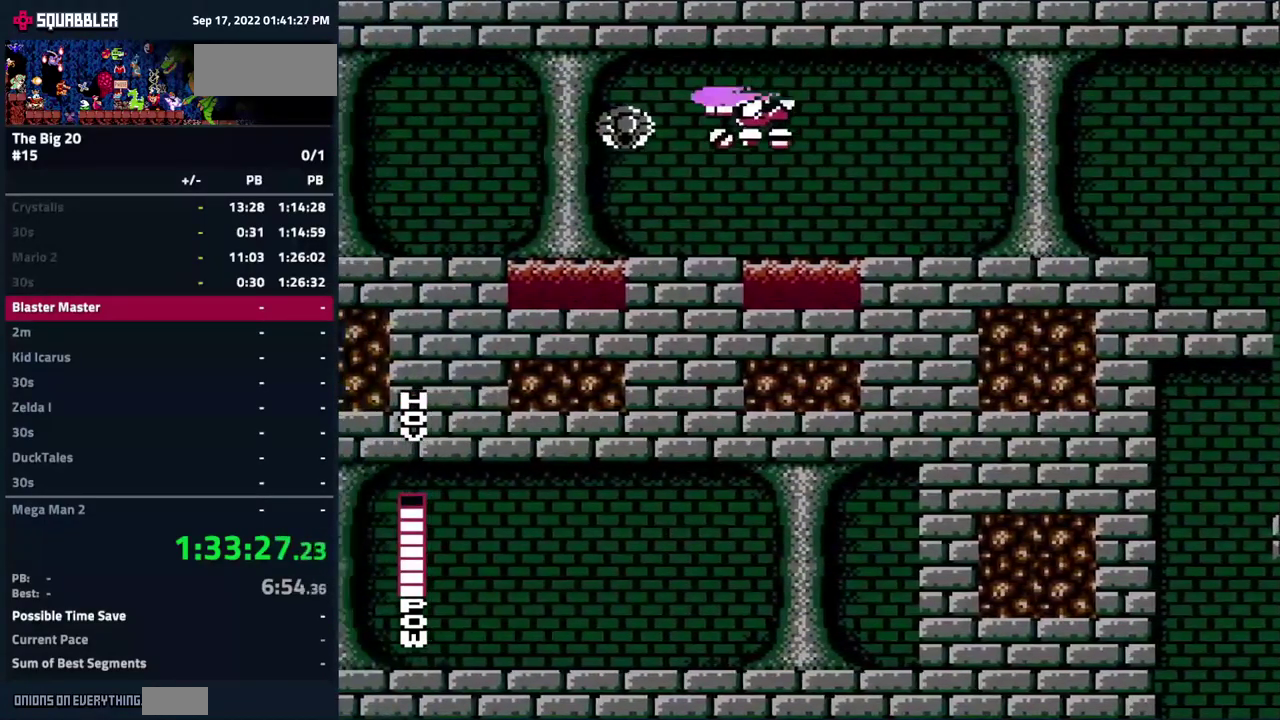
{"buttons": ["B", "DPAD_LEFT"], "events": [[84, "B", "down"], [167, "B", "up"], [267, "A", "down"], [267, "DPAD_LEFT", "down"], [467, "B", "down"], [484, "A", "up"]]}
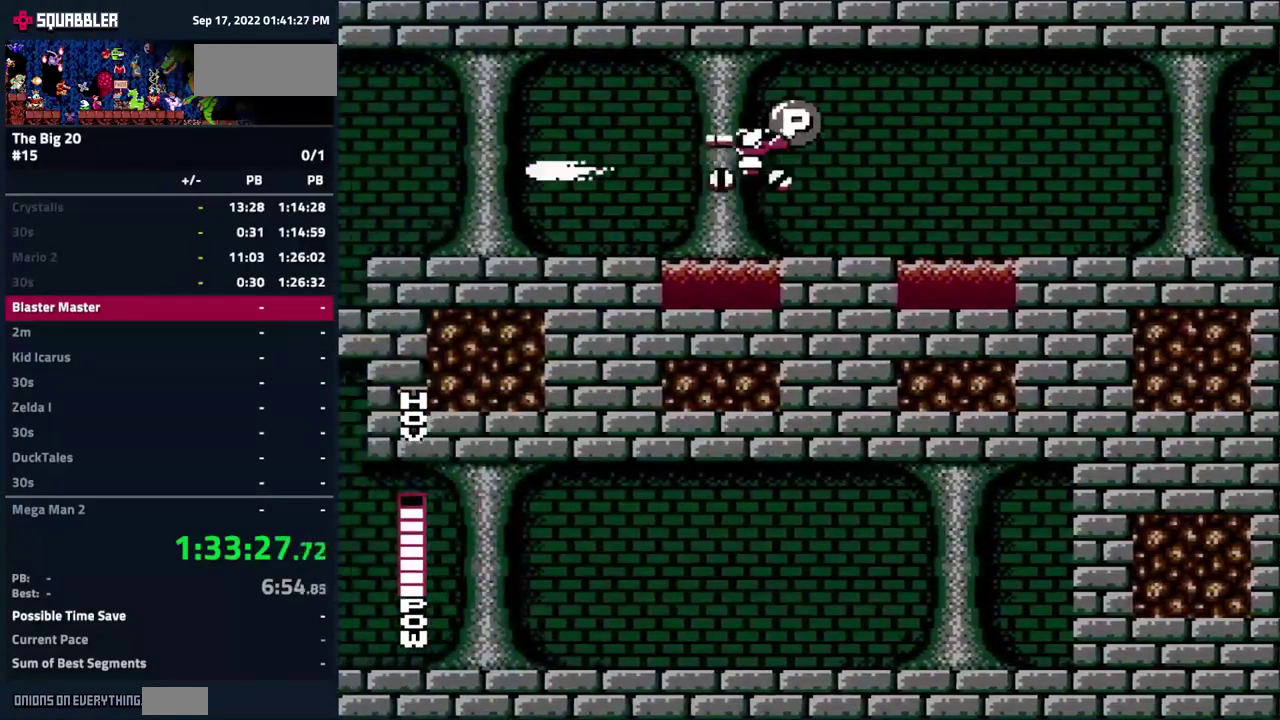
{"buttons": [], "events": [[67, "DPAD_LEFT", "up"], [484, "B", "up"]]}
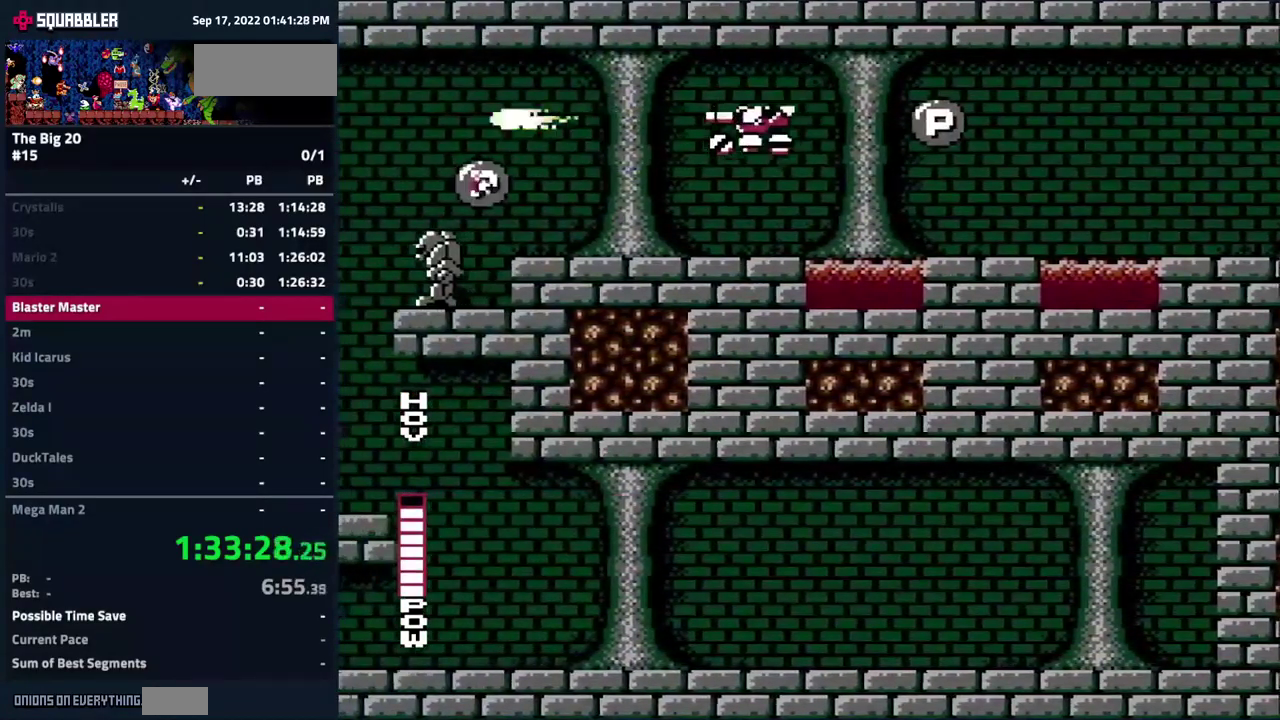
{"buttons": ["B", "DPAD_LEFT"], "events": [[34, "DPAD_LEFT", "down"], [67, "B", "down"], [167, "B", "up"], [300, "B", "down"], [400, "B", "up"], [500, "B", "down"]]}
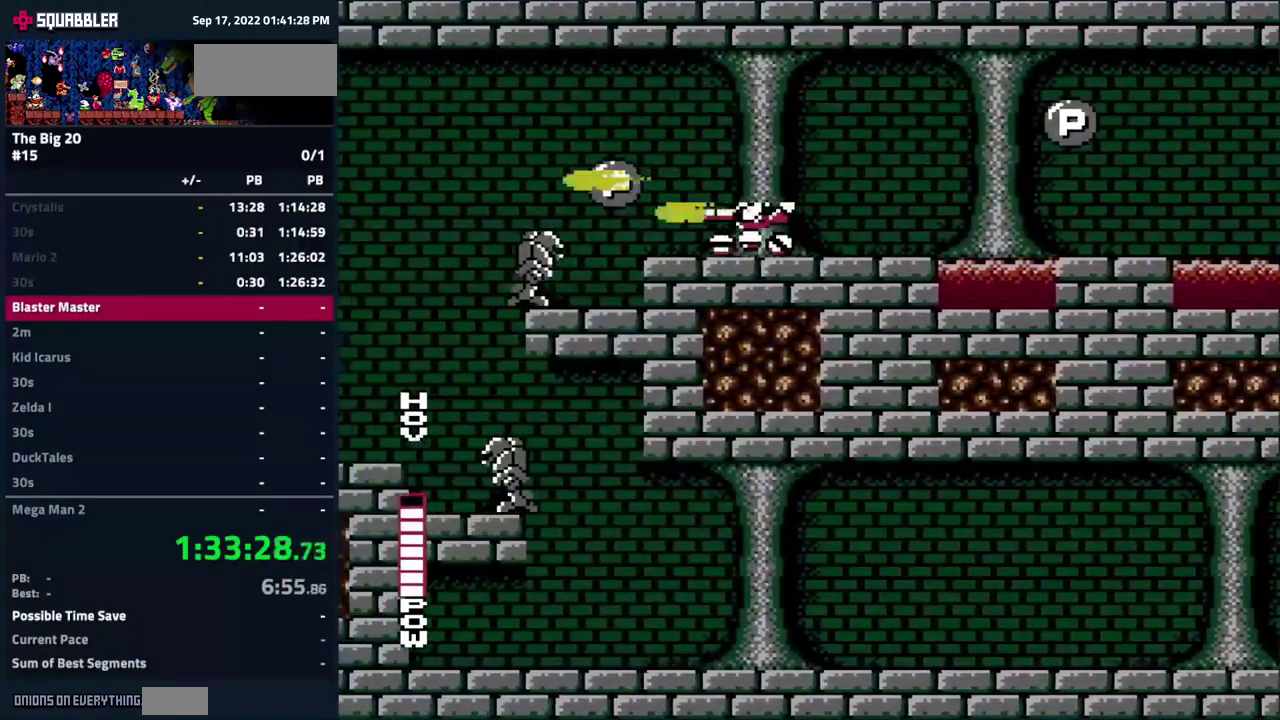
{"buttons": ["DPAD_LEFT"], "events": [[50, "B", "up"], [150, "A", "down"], [350, "A", "up"]]}
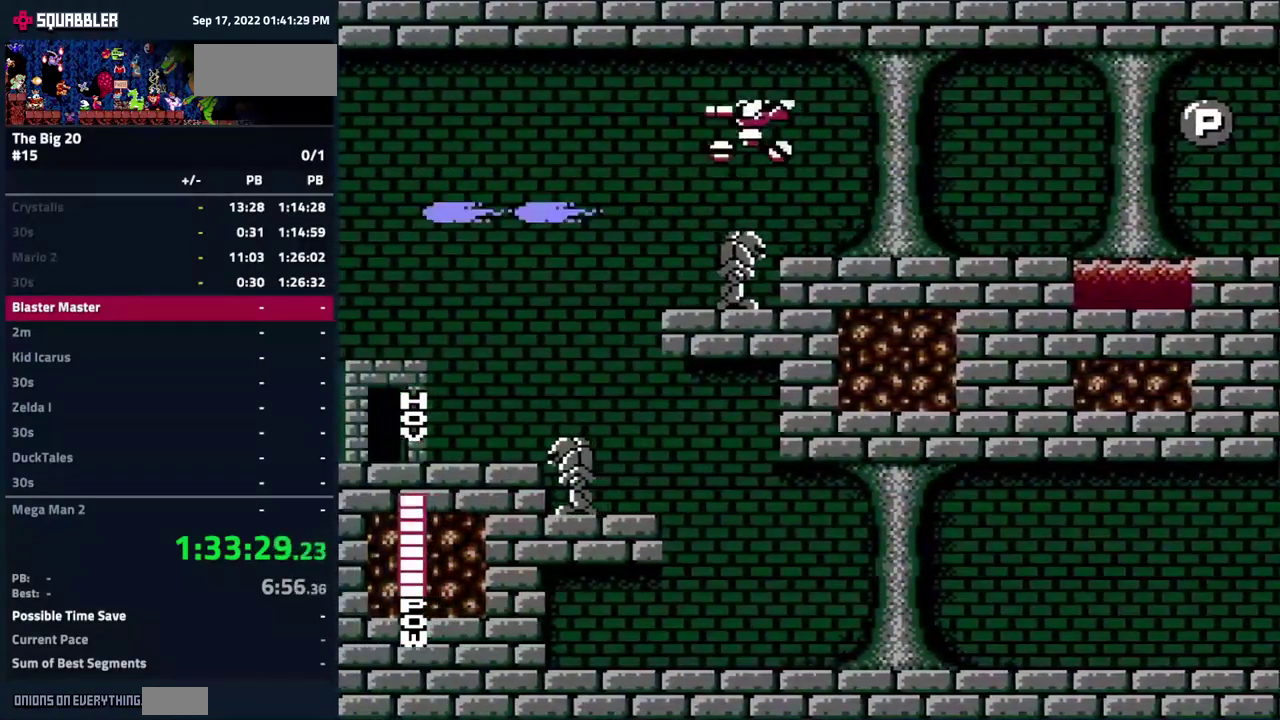
{"buttons": [], "events": [[434, "DPAD_LEFT", "up"]]}
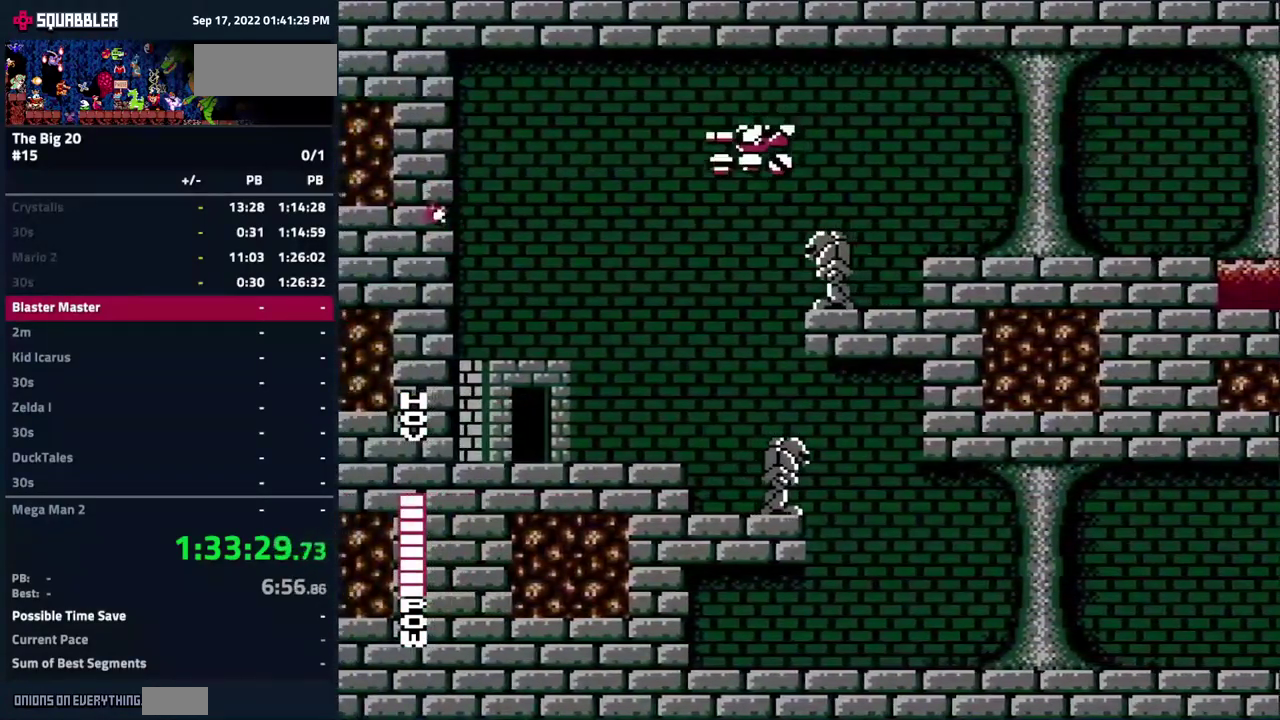
{"buttons": ["DPAD_LEFT"], "events": [[300, "DPAD_LEFT", "down"]]}